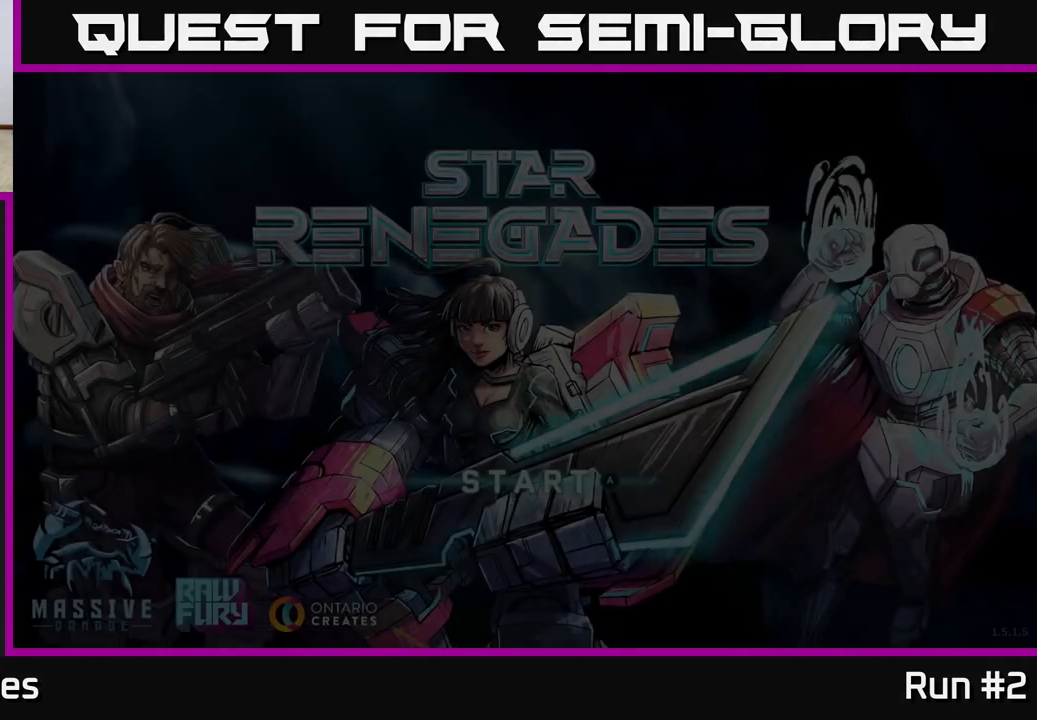
Gameplay with a controller (Xbox layout); each line is a JSON object with the inputs held at the frame after it. "events" lists button and stick changes between this image and that frame as [ms after this image, input, new state], when the widget could be followed in between.
{"buttons": [], "left_stick": "center", "right_stick": "center", "events": []}
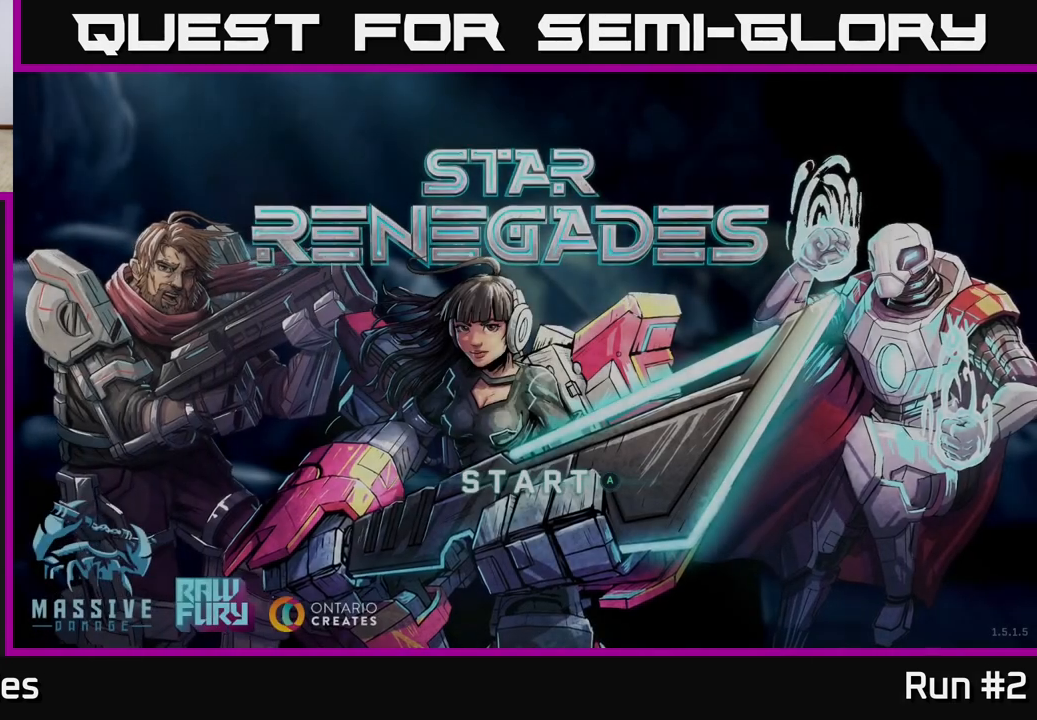
{"buttons": [], "left_stick": "center", "right_stick": "center", "events": [[33, "A", "down"], [167, "A", "up"]]}
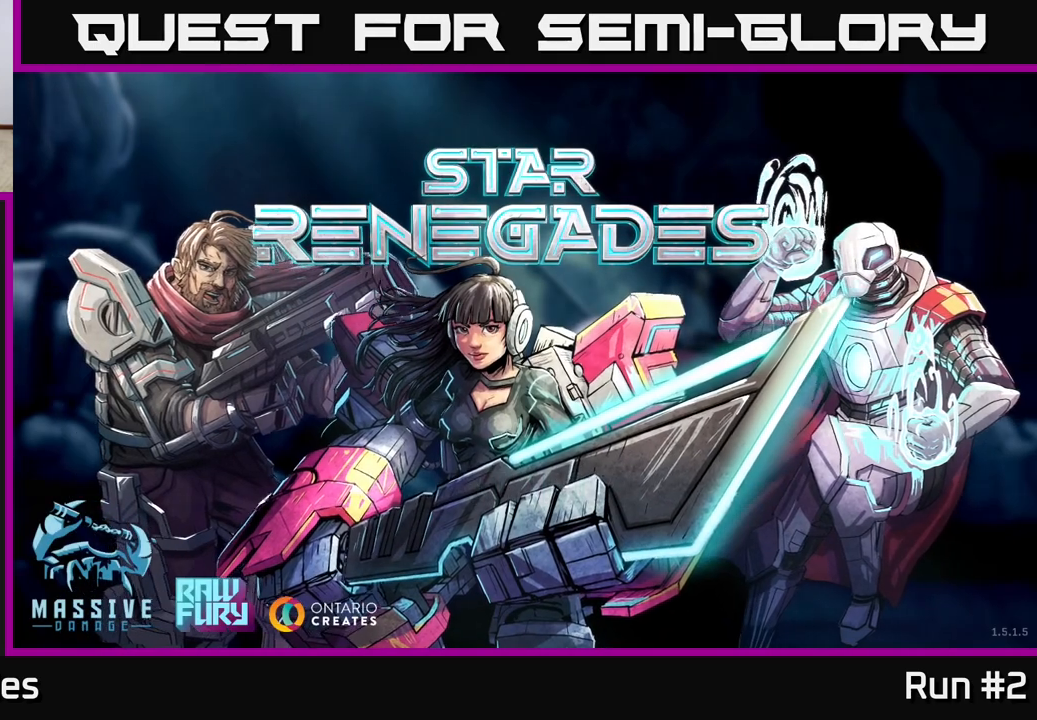
{"buttons": [], "left_stick": "center", "right_stick": "center", "events": []}
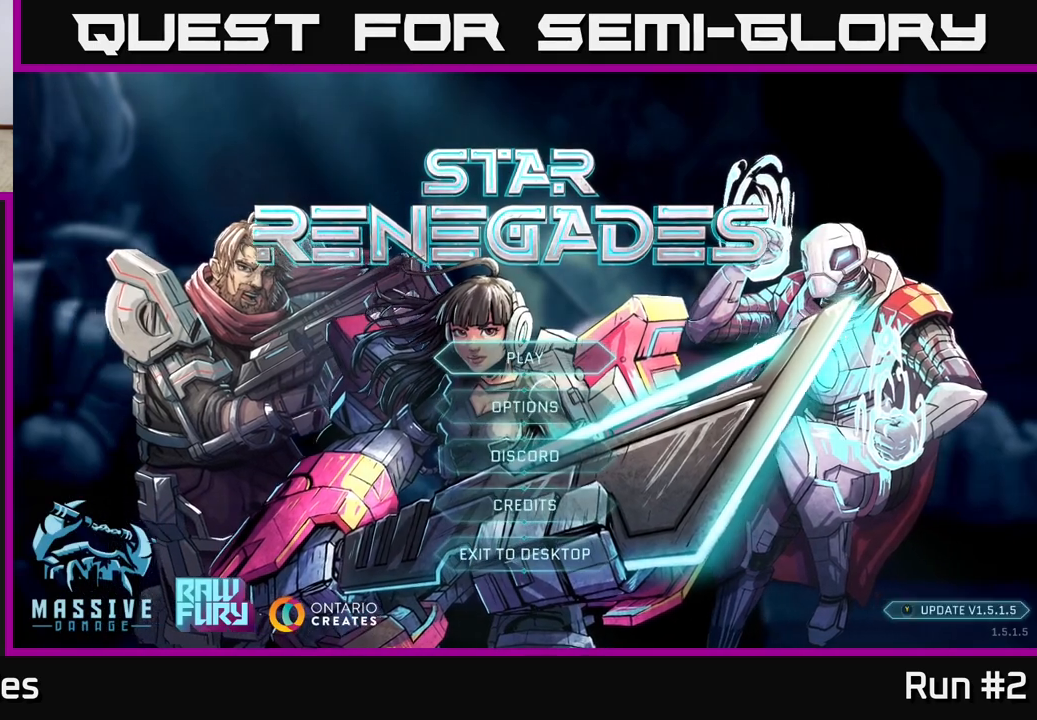
{"buttons": [], "left_stick": "center", "right_stick": "center", "events": [[317, "left_stick", "down"], [500, "left_stick", "center"]]}
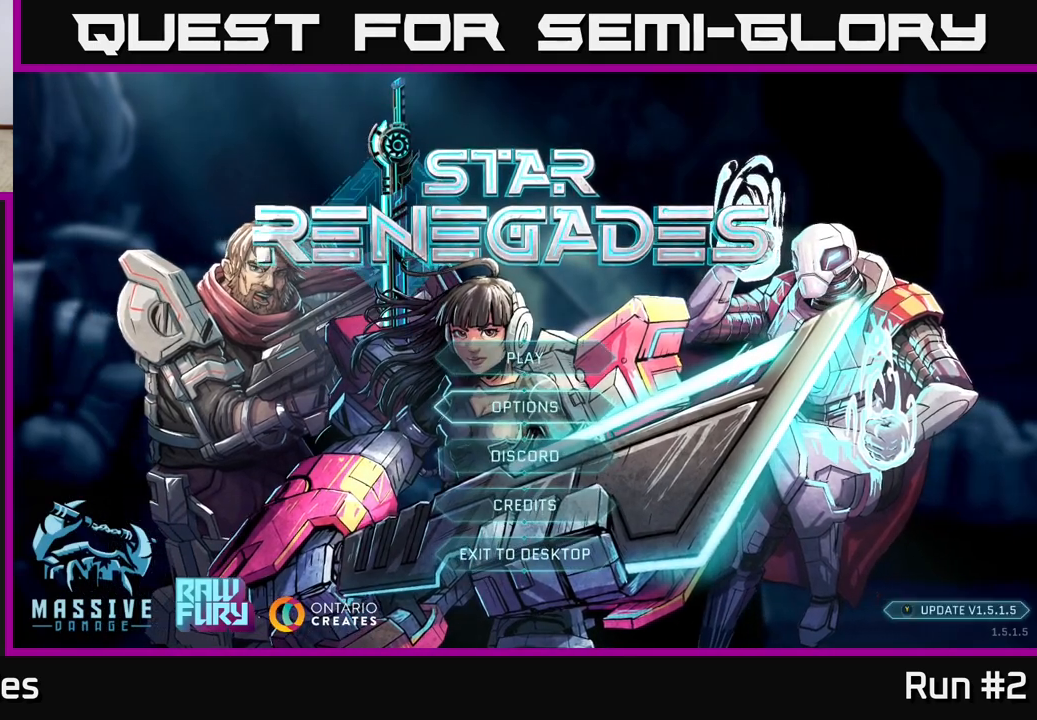
{"buttons": [], "left_stick": "center", "right_stick": "center", "events": [[50, "left_stick", "up"], [150, "A", "down"], [200, "left_stick", "center"], [233, "A", "up"]]}
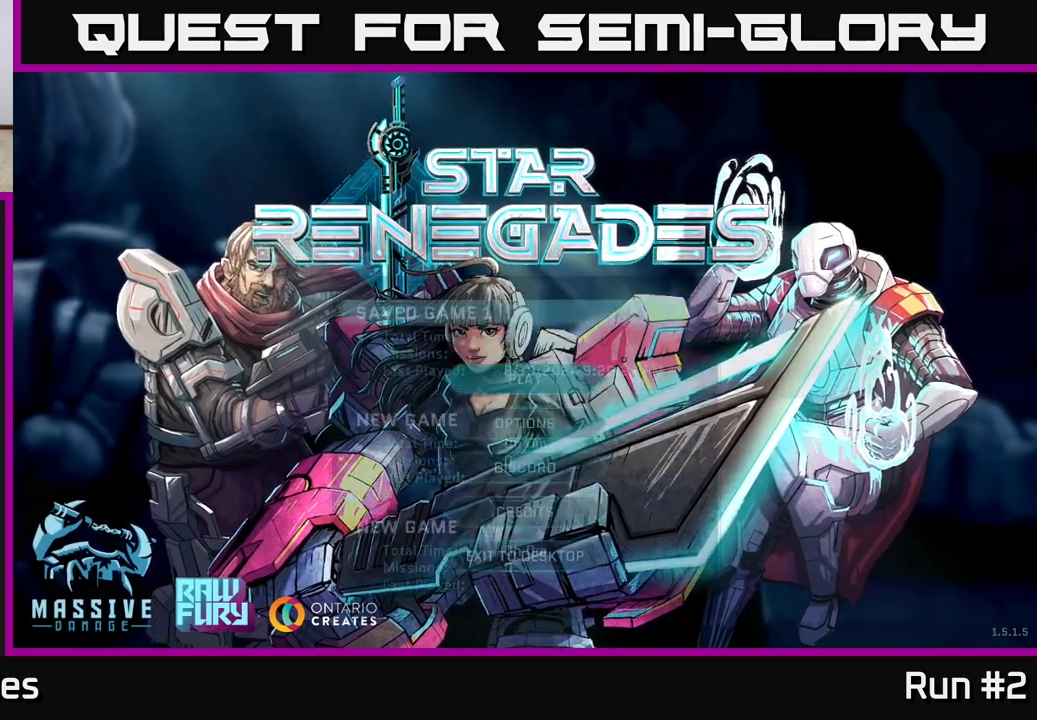
{"buttons": [], "left_stick": "center", "right_stick": "center", "events": []}
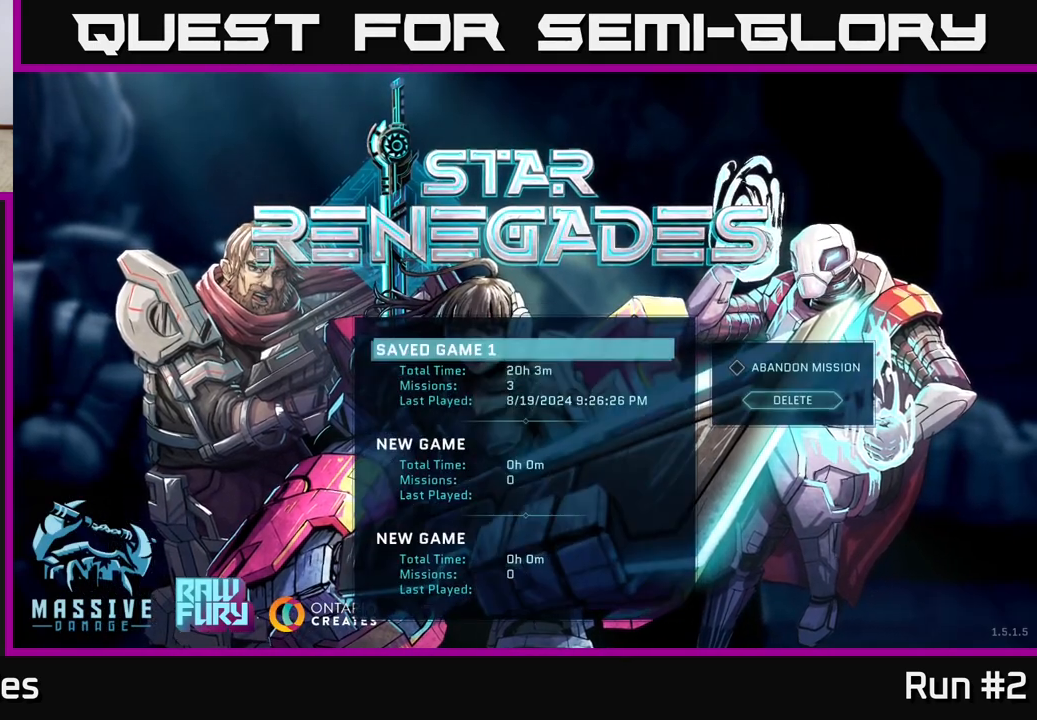
{"buttons": [], "left_stick": "center", "right_stick": "center", "events": []}
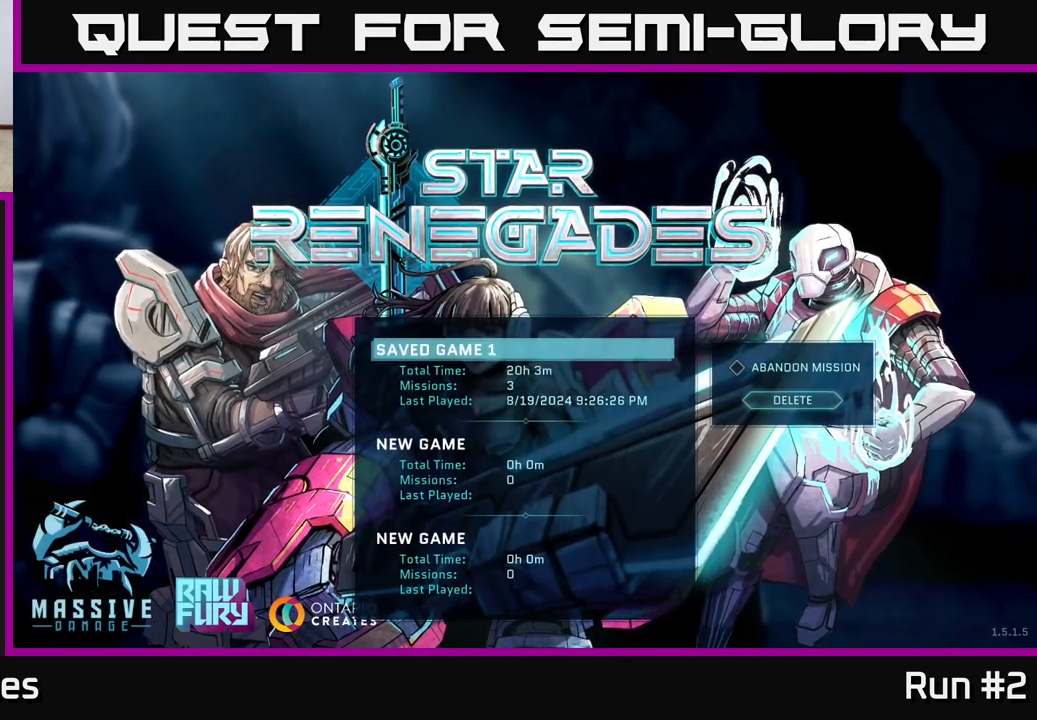
{"buttons": [], "left_stick": "center", "right_stick": "center", "events": []}
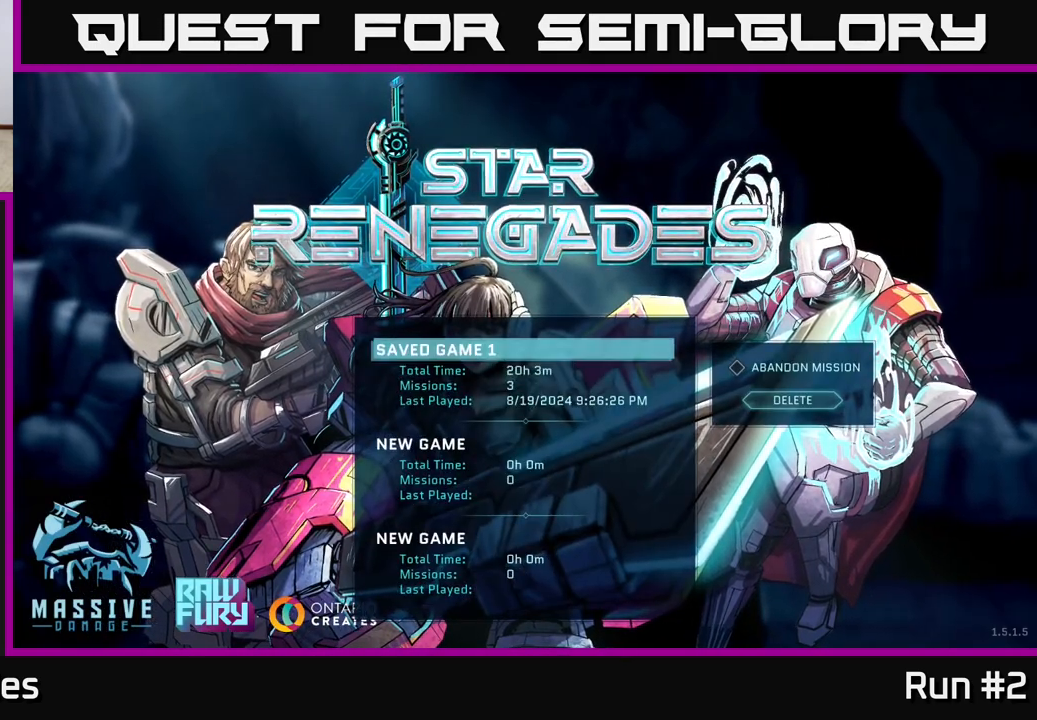
{"buttons": [], "left_stick": "center", "right_stick": "center", "events": []}
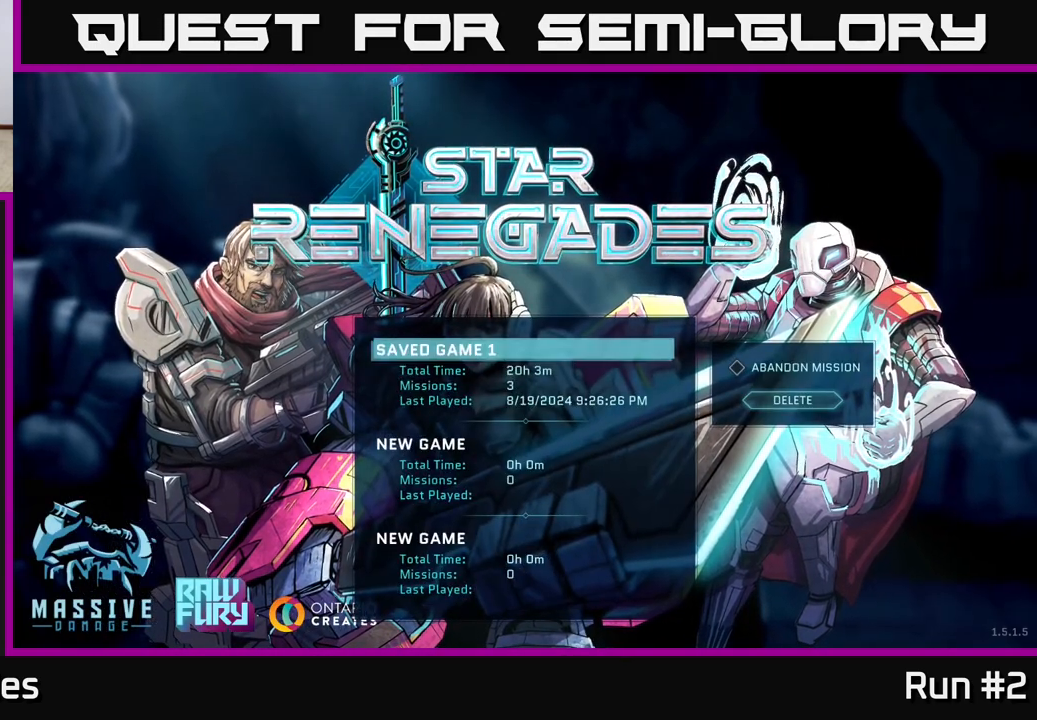
{"buttons": [], "left_stick": "center", "right_stick": "center", "events": []}
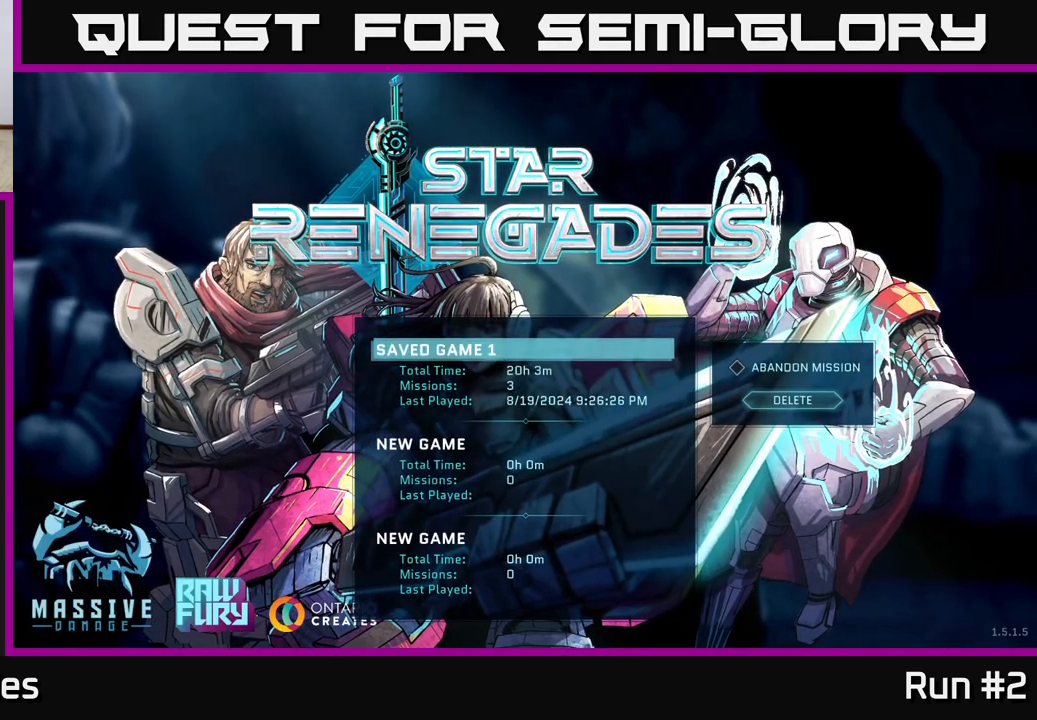
{"buttons": [], "left_stick": "center", "right_stick": "center", "events": []}
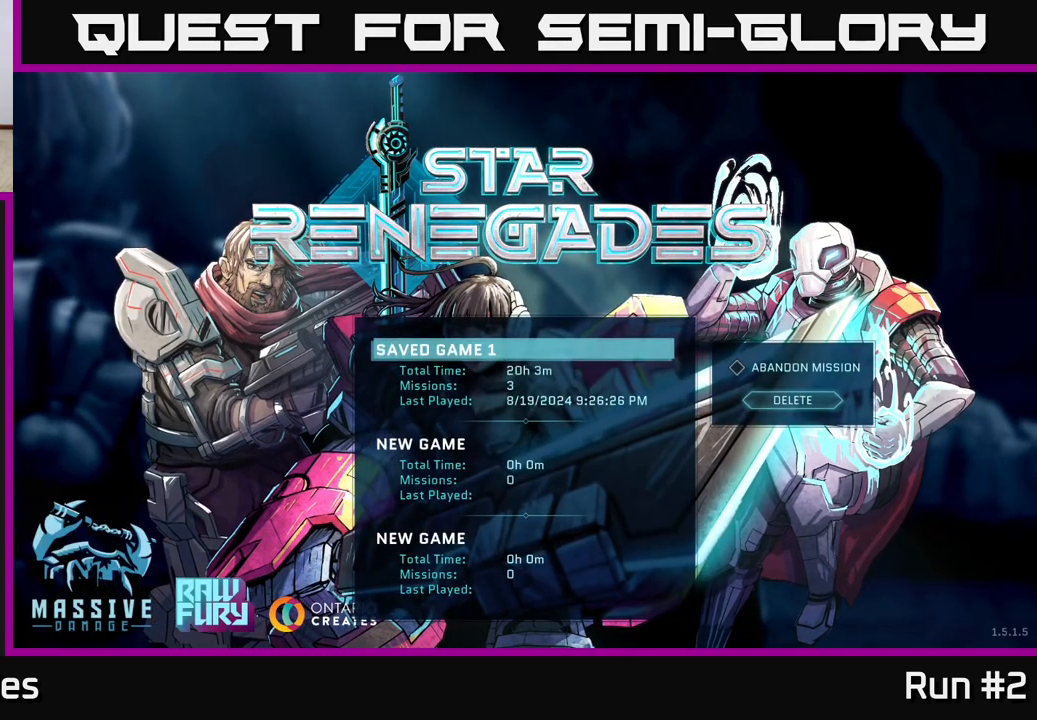
{"buttons": [], "left_stick": "center", "right_stick": "center", "events": [[50, "left_stick", "down"], [233, "left_stick", "center"]]}
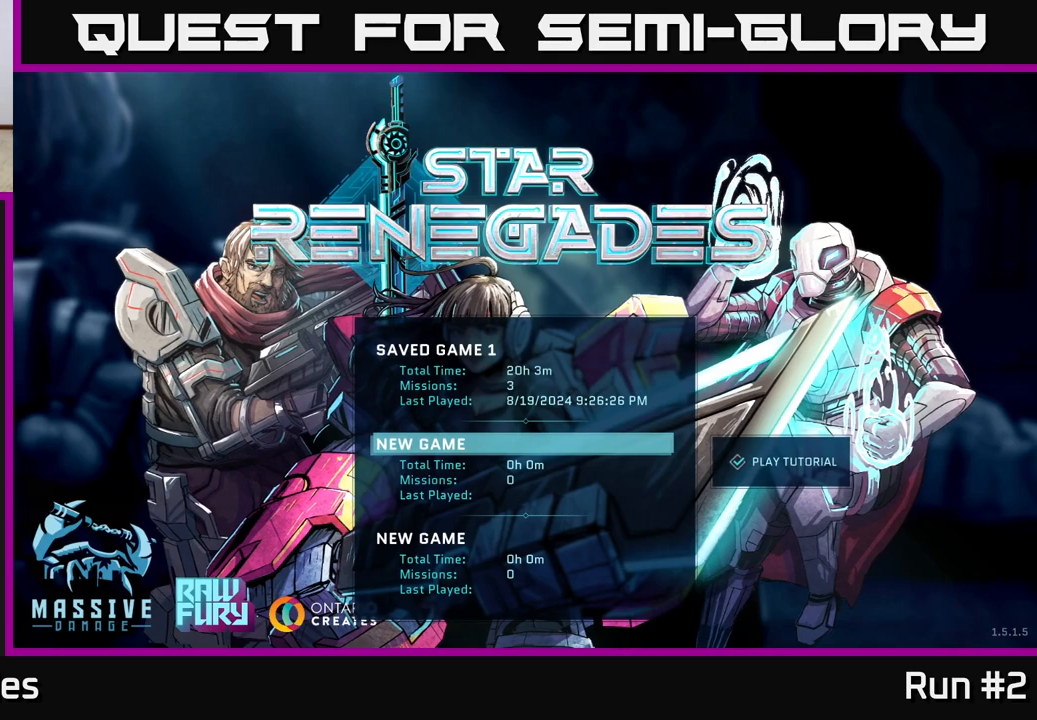
{"buttons": [], "left_stick": "center", "right_stick": "center", "events": []}
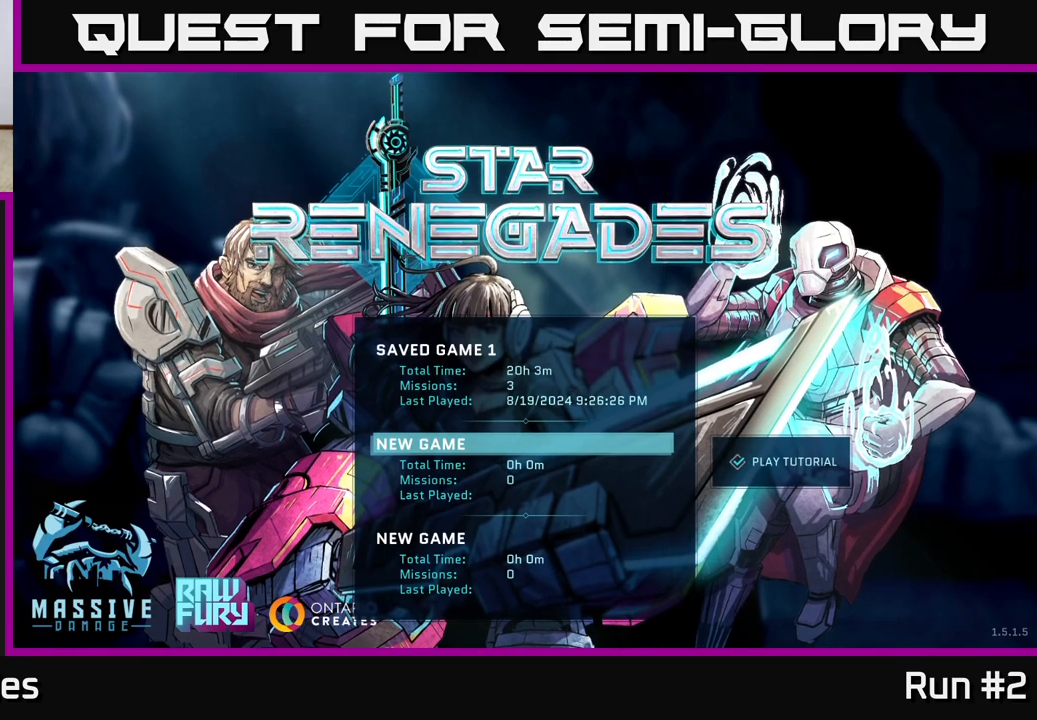
{"buttons": [], "left_stick": "center", "right_stick": "center", "events": [[233, "left_stick", "right"], [450, "left_stick", "center"]]}
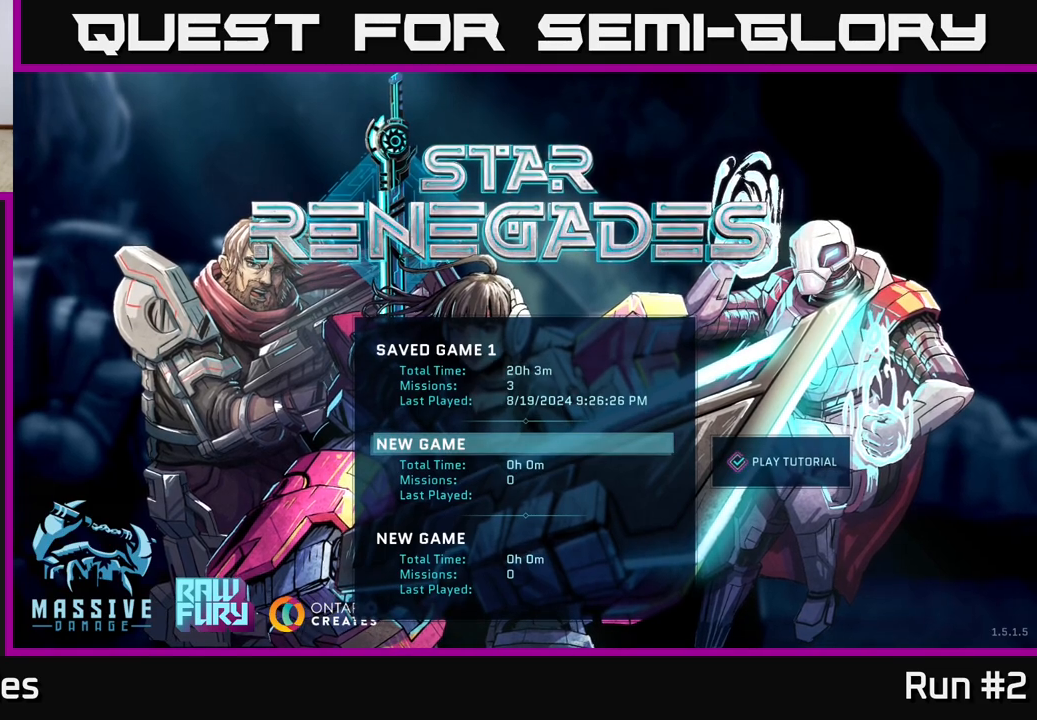
{"buttons": [], "left_stick": "center", "right_stick": "center", "events": [[200, "A", "down"], [300, "A", "up"]]}
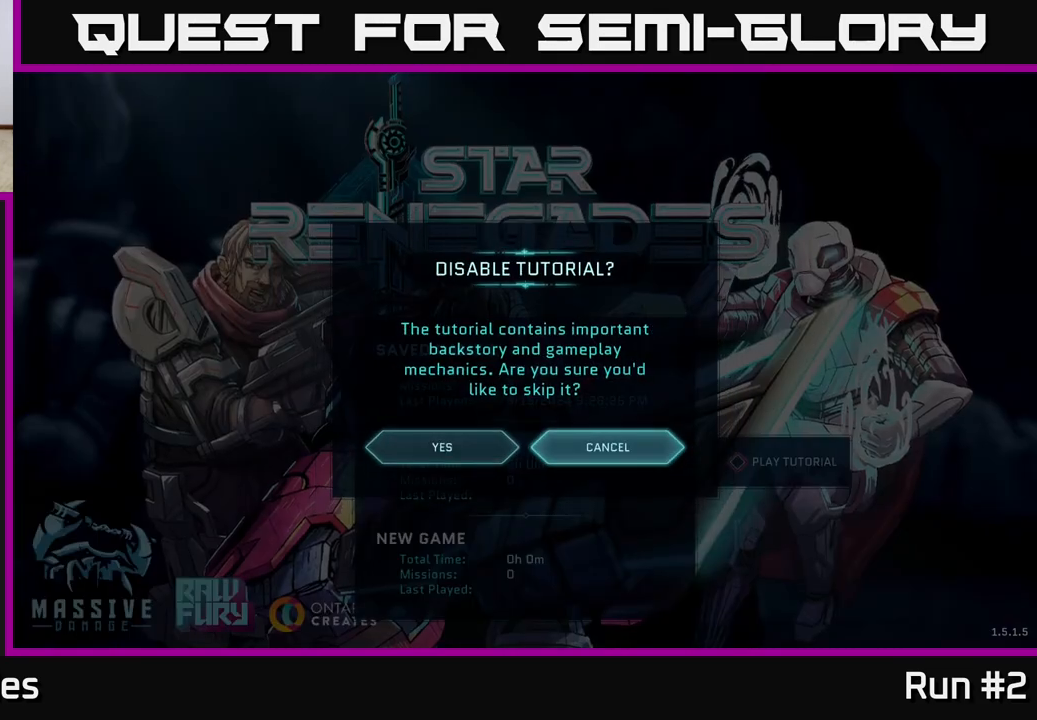
{"buttons": [], "left_stick": "center", "right_stick": "center", "events": []}
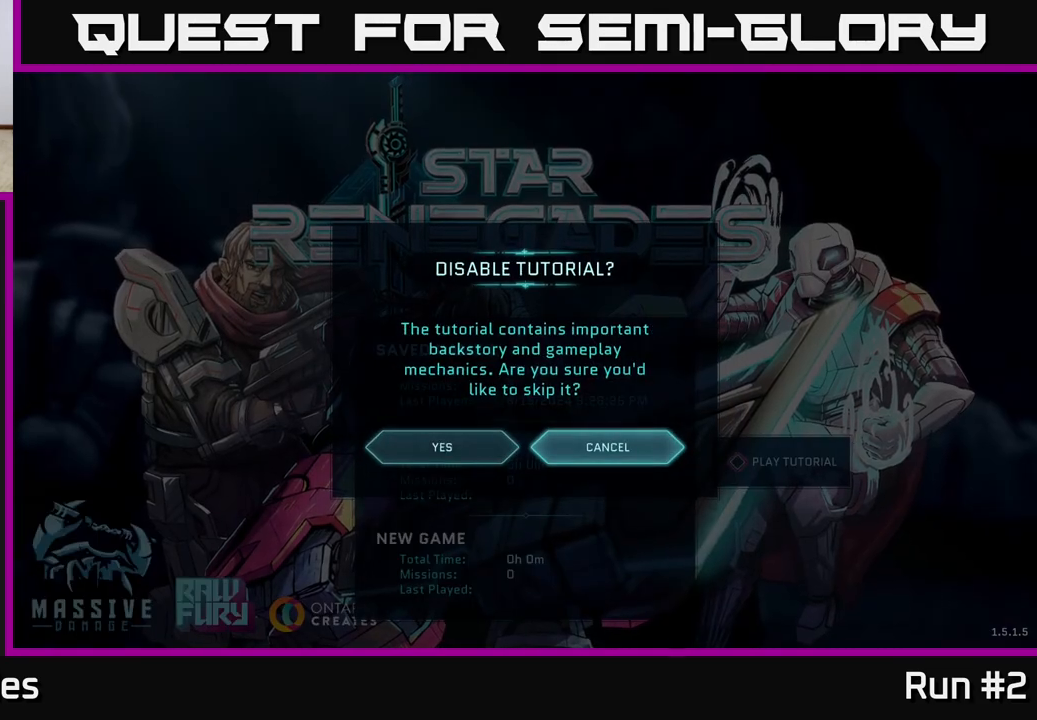
{"buttons": [], "left_stick": "right", "right_stick": "center", "events": [[100, "left_stick", "left"], [267, "left_stick", "center"], [367, "left_stick", "right"]]}
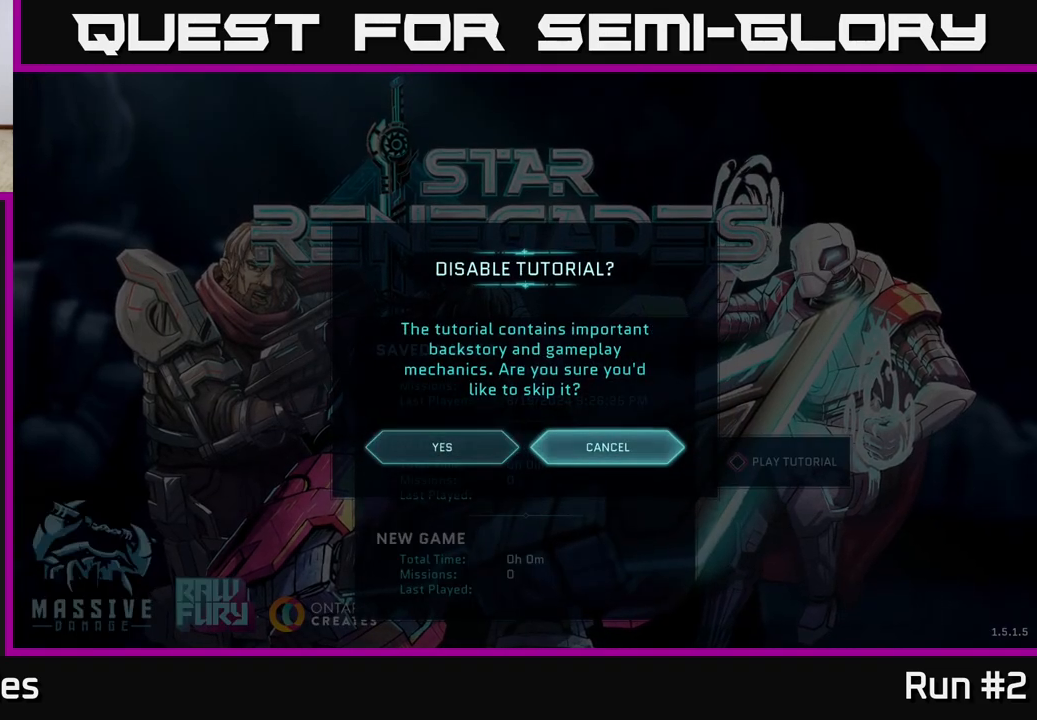
{"buttons": [], "left_stick": "center", "right_stick": "center", "events": [[67, "left_stick", "center"]]}
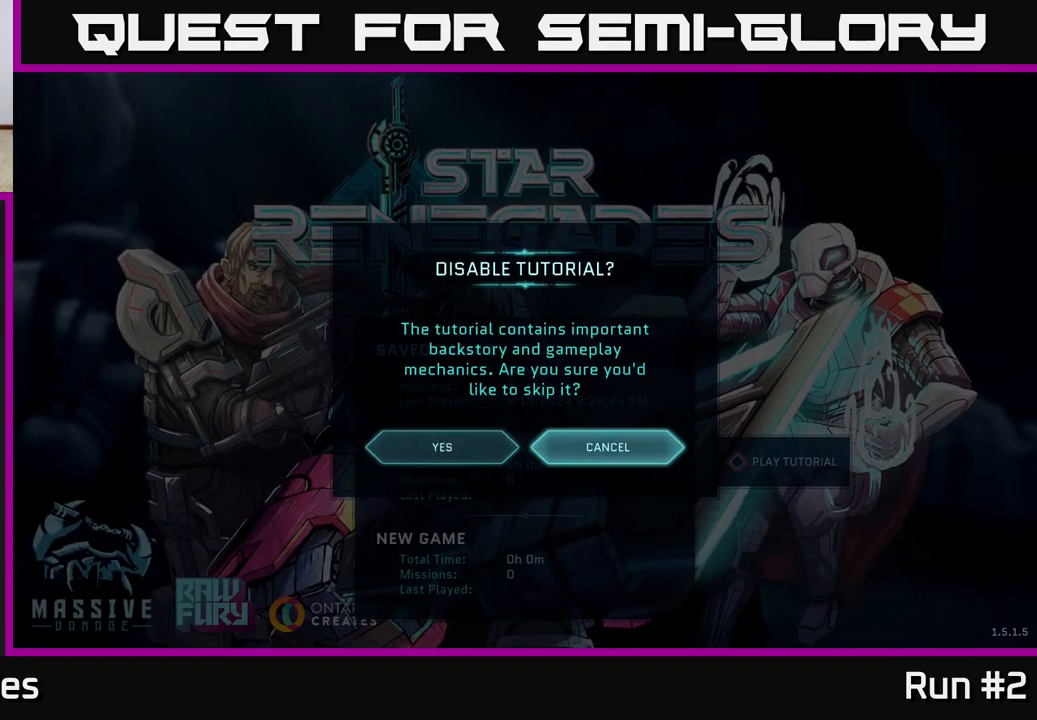
{"buttons": [], "left_stick": "left", "right_stick": "center", "events": [[400, "left_stick", "left"]]}
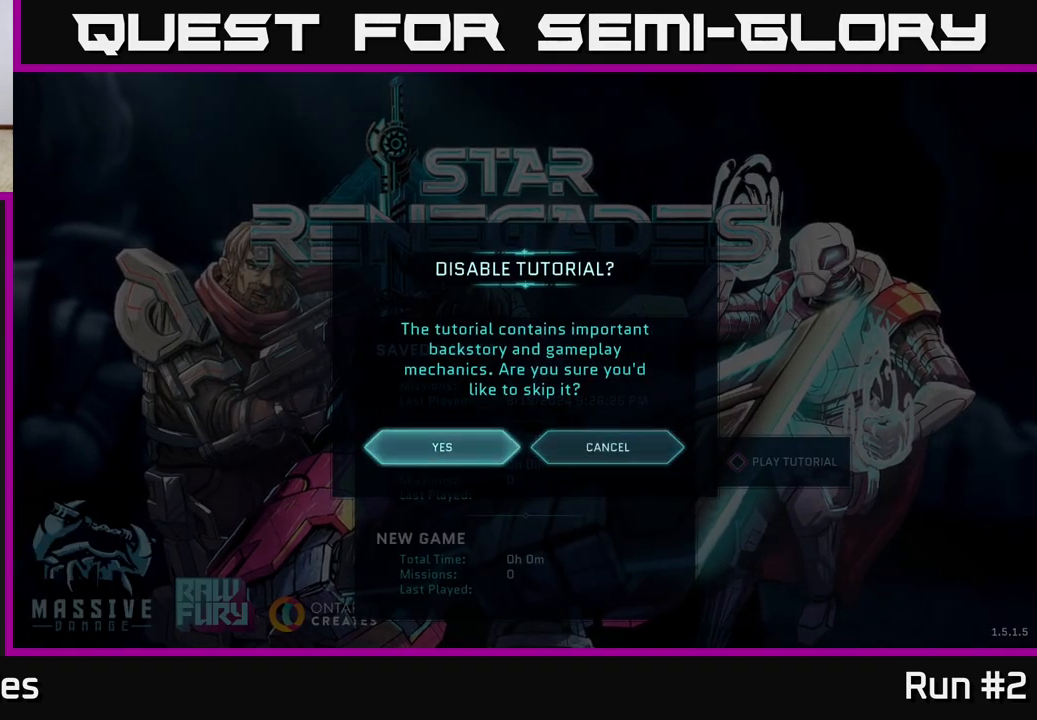
{"buttons": [], "left_stick": "center", "right_stick": "center", "events": [[83, "left_stick", "center"], [383, "A", "down"], [483, "A", "up"]]}
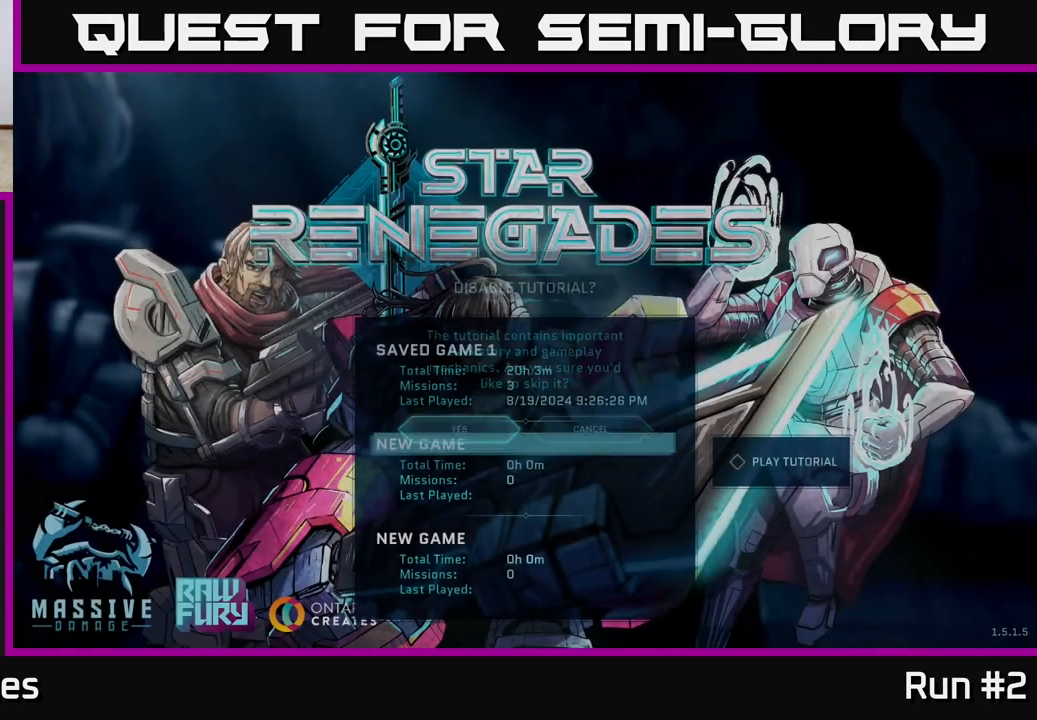
{"buttons": [], "left_stick": "left", "right_stick": "center", "events": [[367, "left_stick", "left"]]}
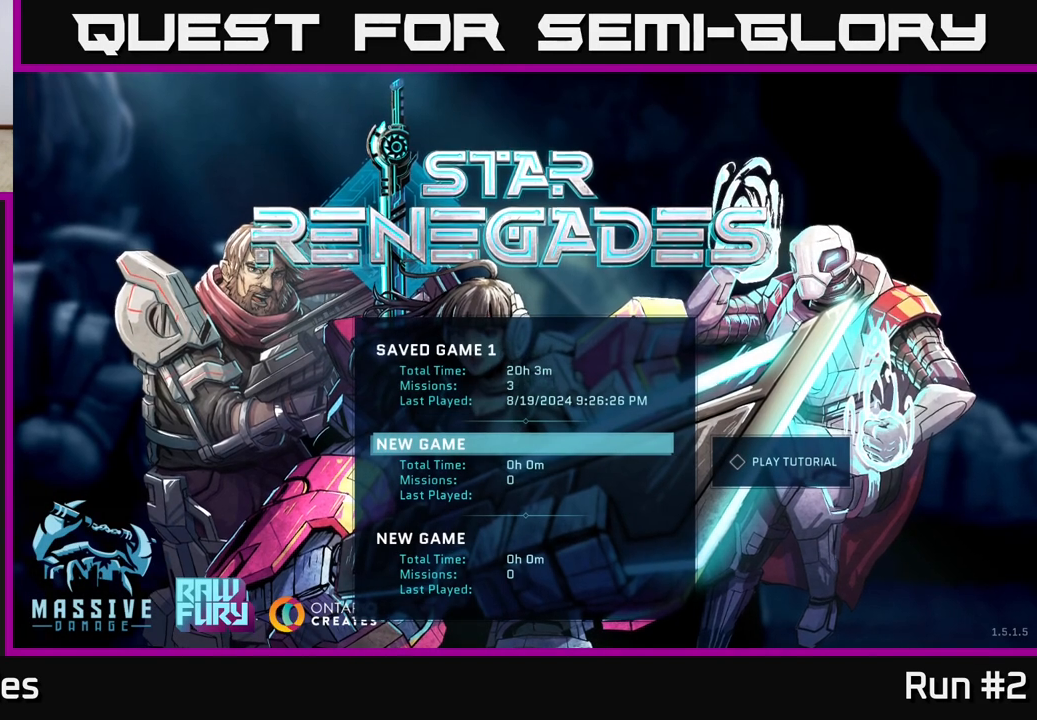
{"buttons": [], "left_stick": "center", "right_stick": "center", "events": [[67, "left_stick", "center"], [317, "left_stick", "down"], [483, "left_stick", "center"]]}
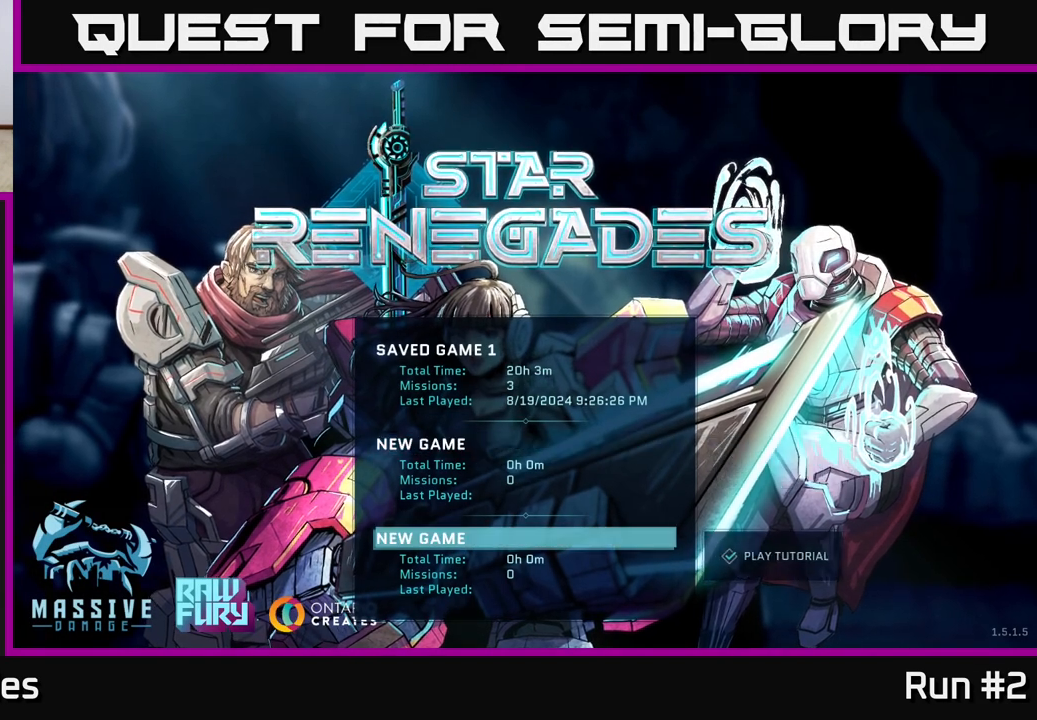
{"buttons": [], "left_stick": "center", "right_stick": "center", "events": [[50, "left_stick", "up"], [217, "left_stick", "center"]]}
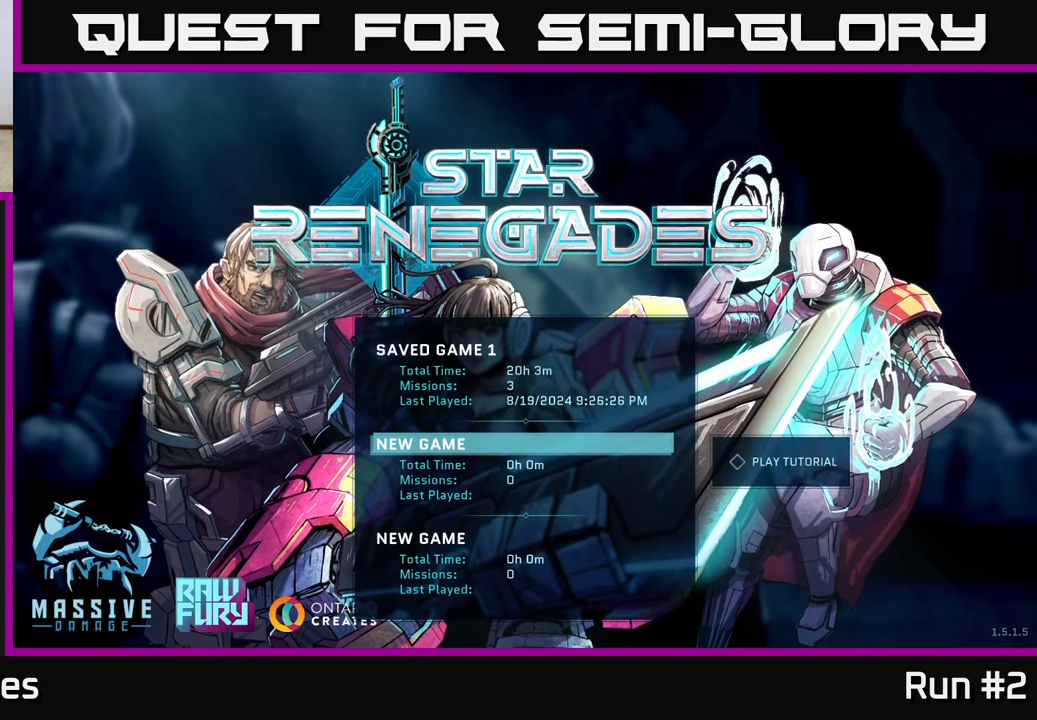
{"buttons": [], "left_stick": "center", "right_stick": "center", "events": []}
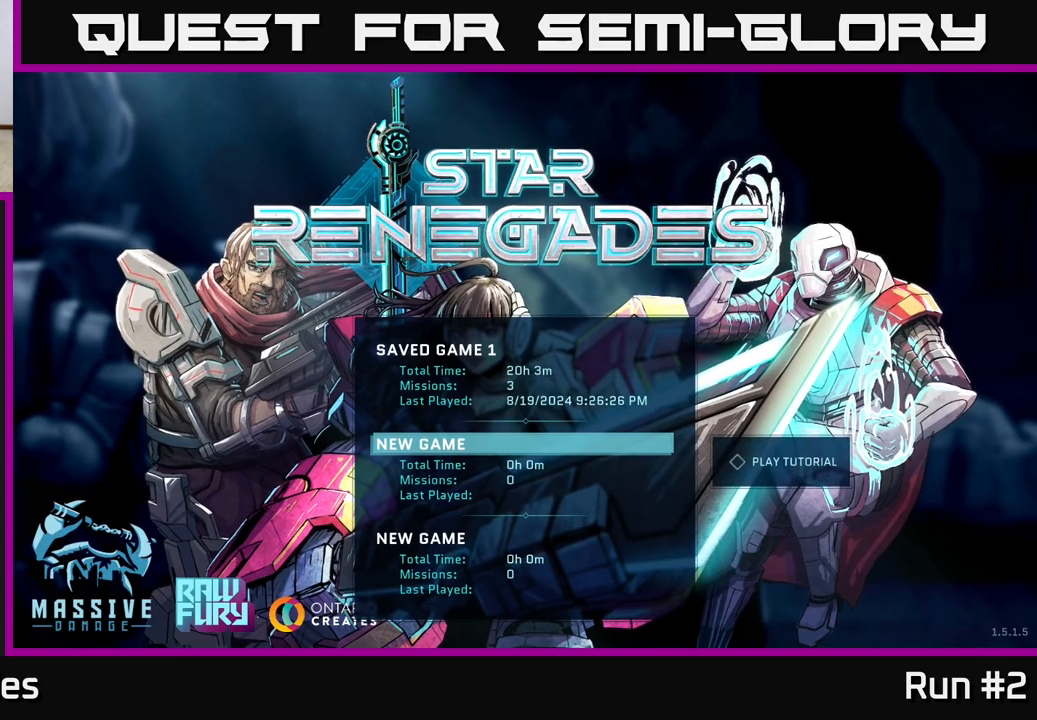
{"buttons": ["A"], "left_stick": "center", "right_stick": "center", "events": [[50, "left_stick", "up"], [233, "left_stick", "center"], [417, "A", "down"]]}
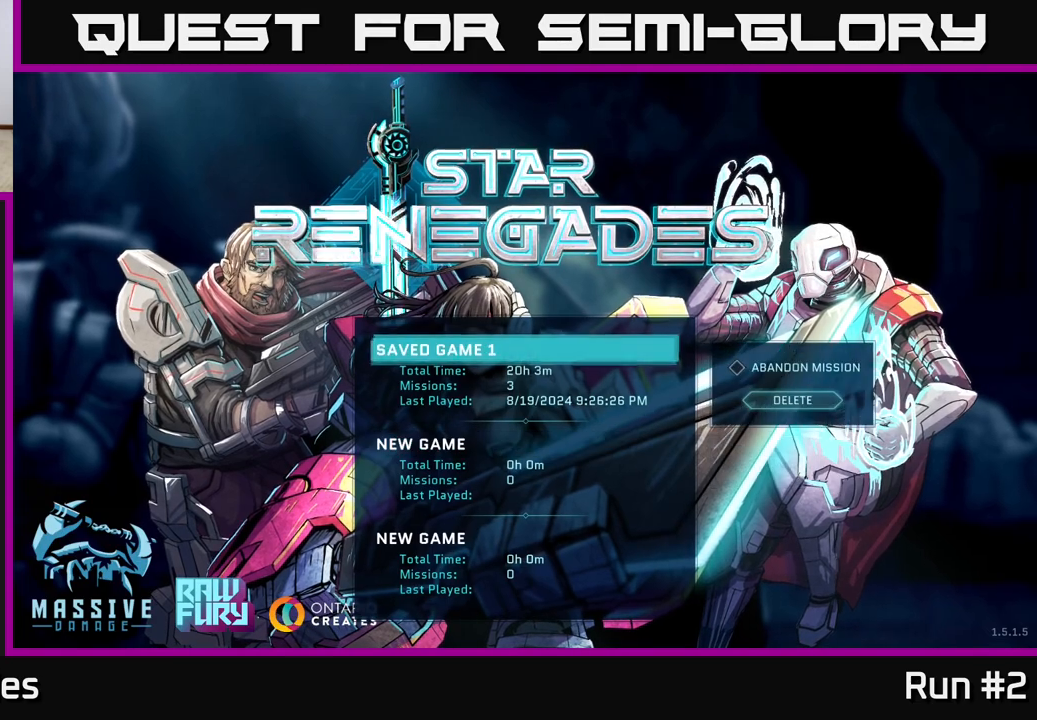
{"buttons": [], "left_stick": "center", "right_stick": "center", "events": [[67, "A", "up"]]}